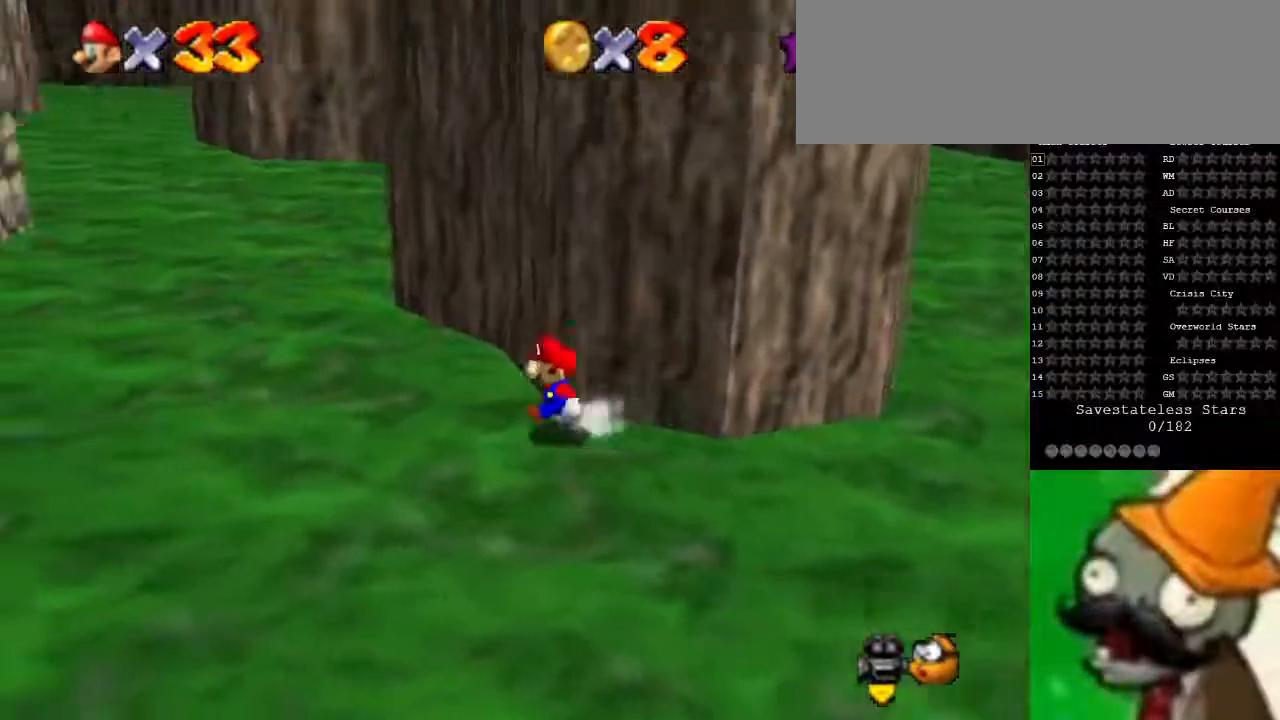
Gameplay with keyboard; each line is a JSON object with the keys held at the frame after it. "events" lists presses ("down") and releases ("up") of ".", "/", "0", "1", "2", "3", "4", "5", "6", "7", "8", "9", "a", "alt_l", "alt_r", "b", "backslash", "backspace", "c", "caps_lock", "comma", "ctrl_l", "ctrl_r", "d", "down", "e", "equals", "escape", "f", "f1", "f10", "f11", "f12", "f2", "f3", "f4", "f5", "f6", "f7", "f8", "f9", "g", "h", "i", "j", "k", "l", "lbracket", "left", "m", "minus", "n", "o", "p", "q", "quote", "r", "rbracket", "return", "right", "s", "semicolon", "shift_l", "shift_r", "space", "super", "t", "tab", "tilde", "u", "up", "v", "w", "x", "y" and "z" between this image and that frame as [ms after this image, input, new state], when the widget could be followed in between. No other keys are recorded. Mouse input is not recorded.
{"keys": ["right", "up"], "events": [[333, "right", "down"], [367, "left", "up"], [500, "up", "down"]]}
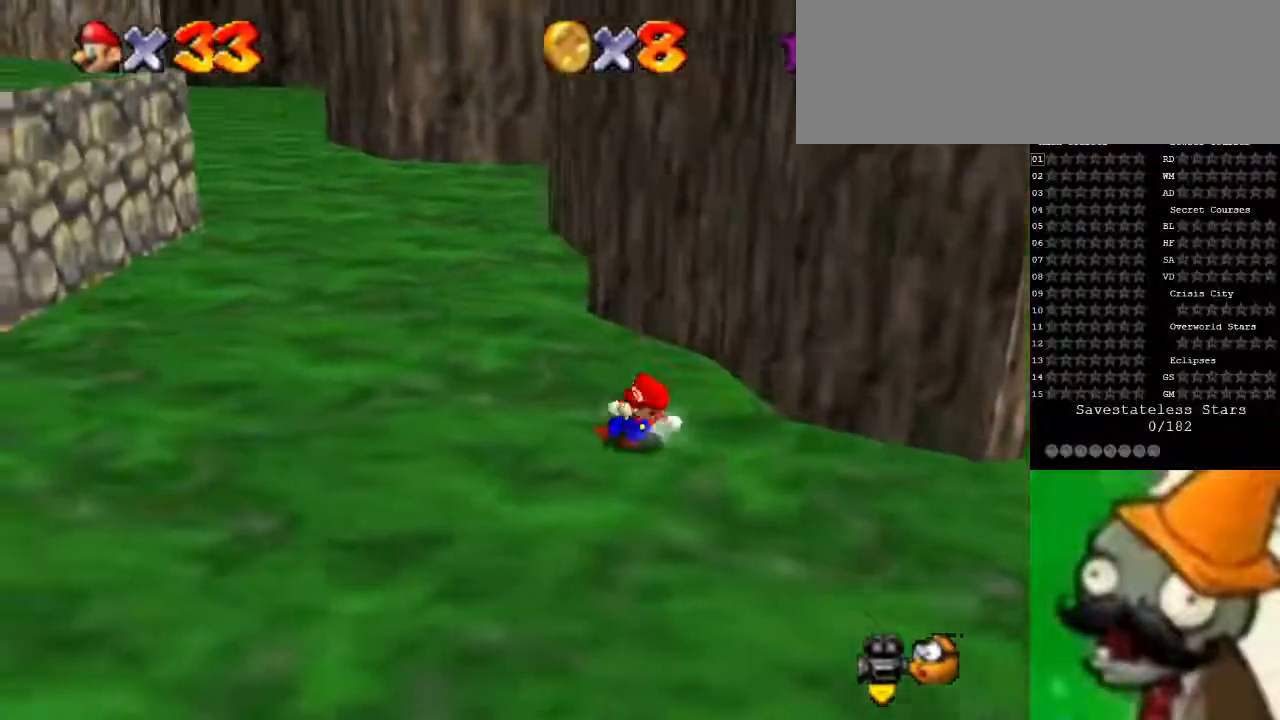
{"keys": ["right", "up"], "events": [[200, "space", "down"], [500, "space", "up"]]}
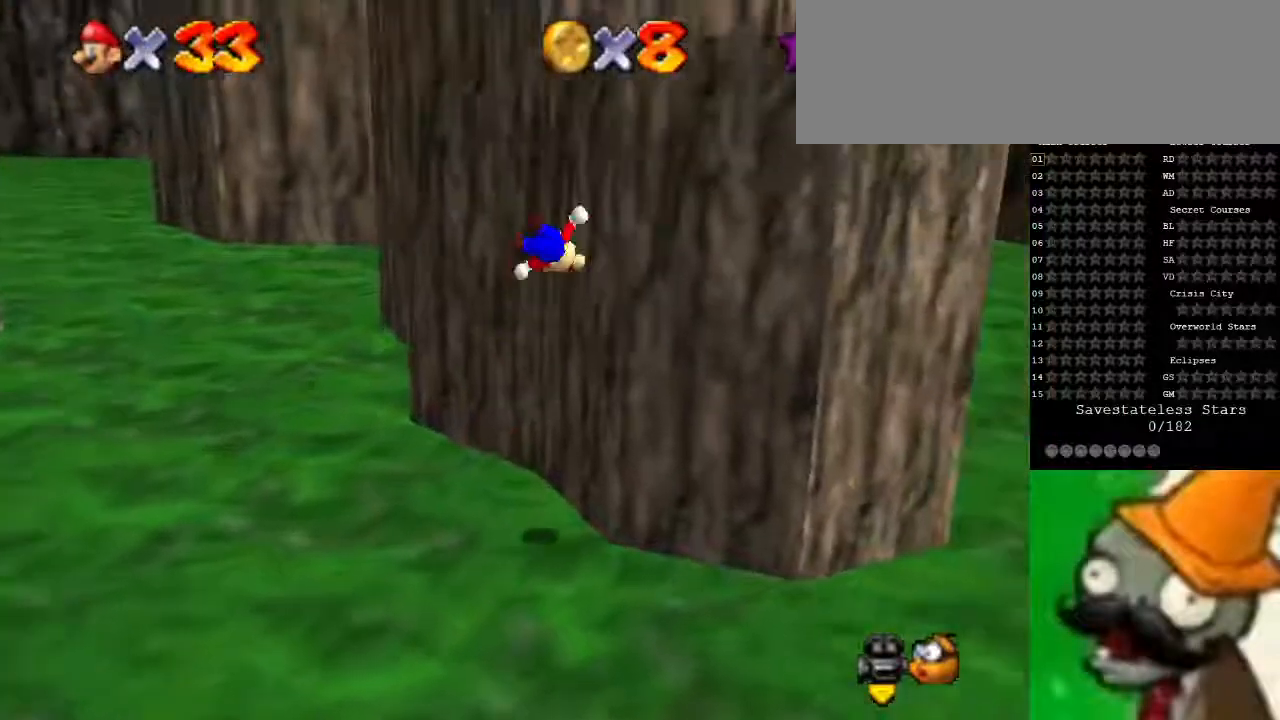
{"keys": ["right", "space"], "events": [[200, "space", "down"], [267, "up", "up"]]}
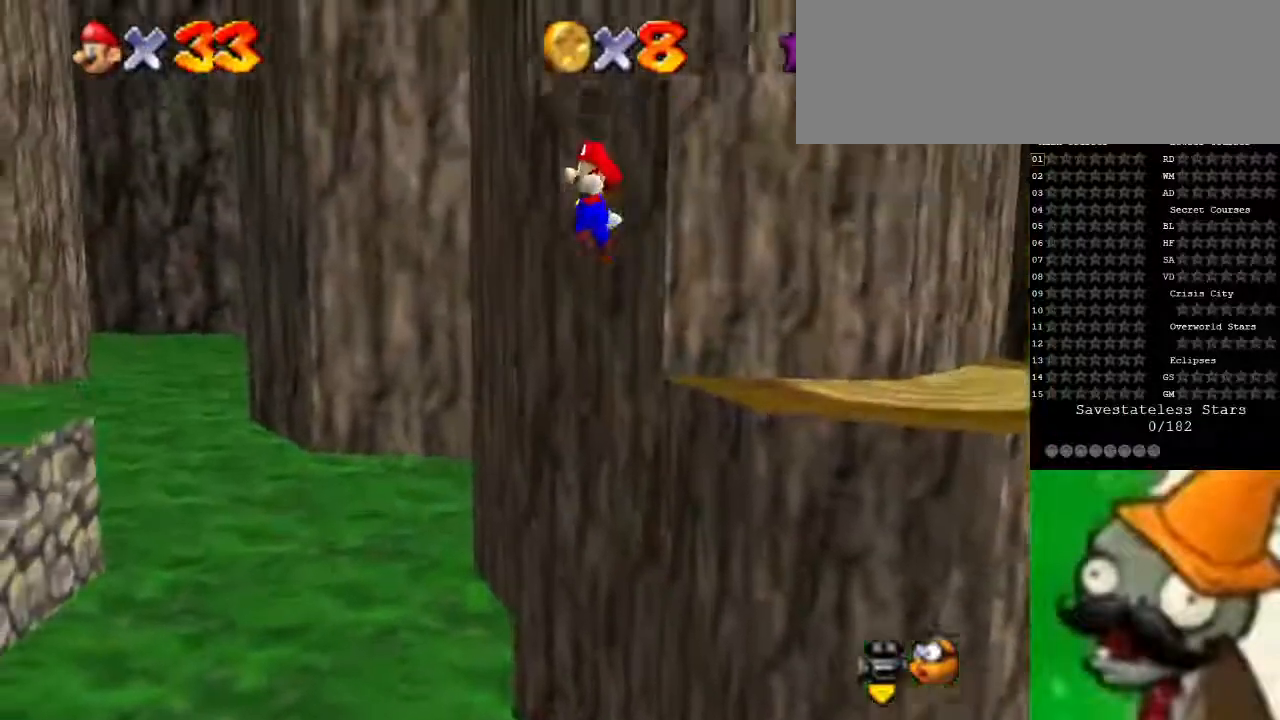
{"keys": ["right", "space"], "events": []}
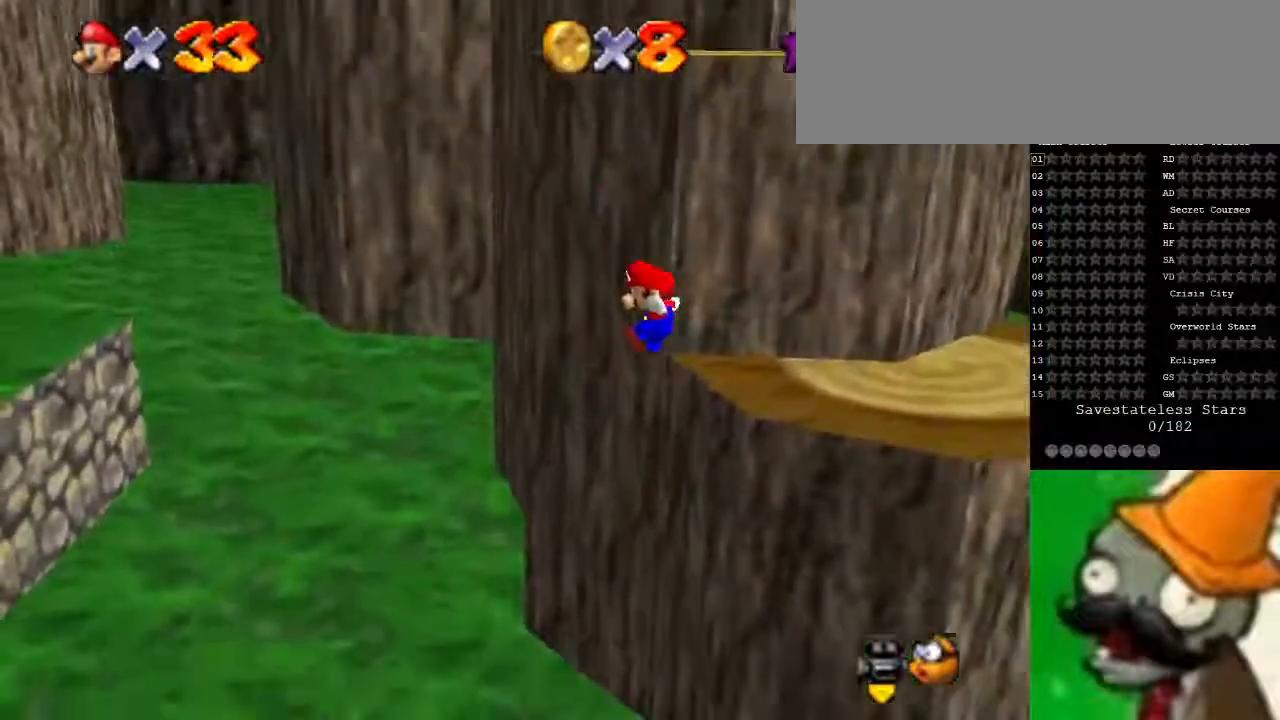
{"keys": [], "events": [[167, "space", "up"], [267, "space", "down"], [467, "right", "up"], [467, "space", "up"]]}
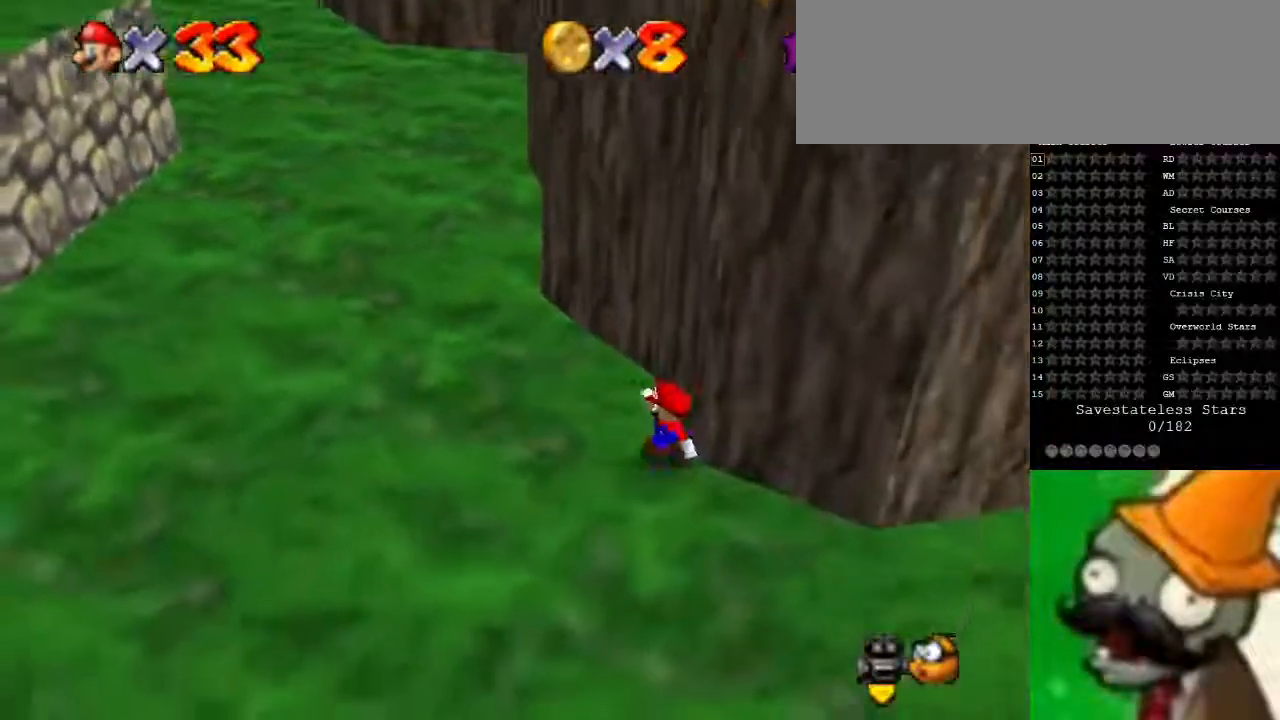
{"keys": [], "events": []}
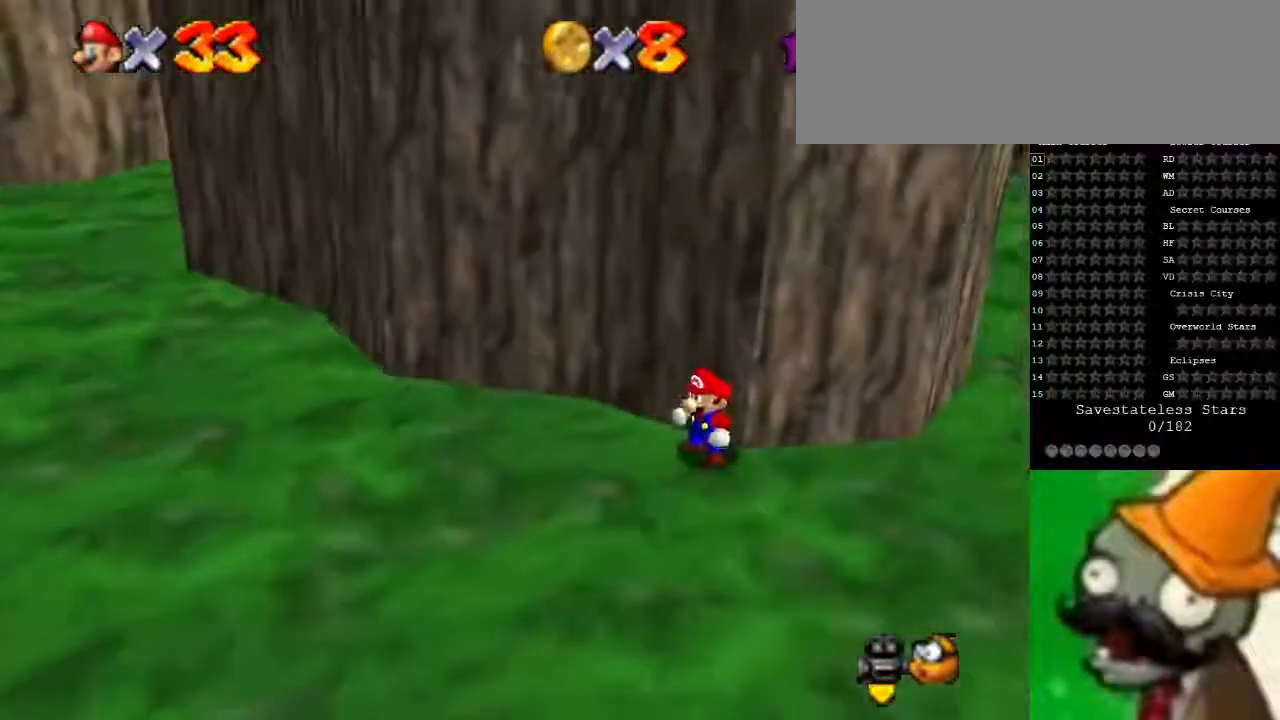
{"keys": ["down"], "events": [[200, "left", "down"], [300, "down", "down"], [467, "left", "up"]]}
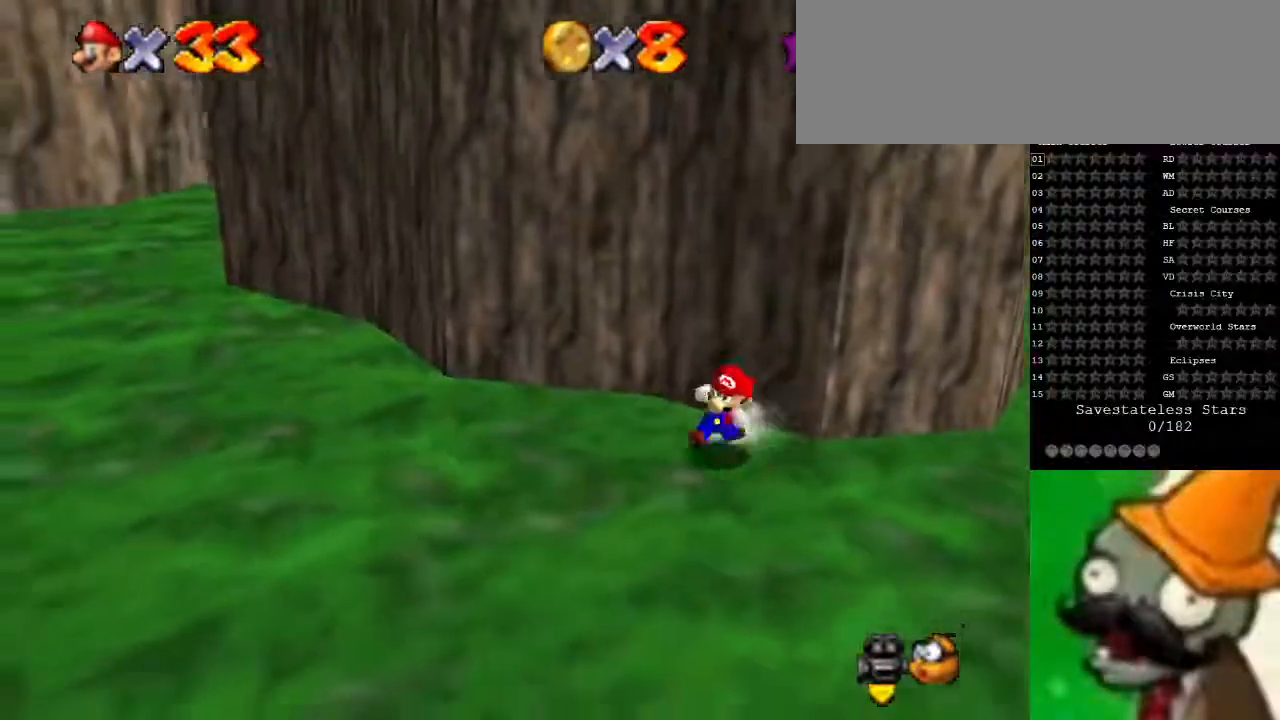
{"keys": ["space", "up"], "events": [[67, "up", "down"], [133, "down", "up"], [400, "space", "down"]]}
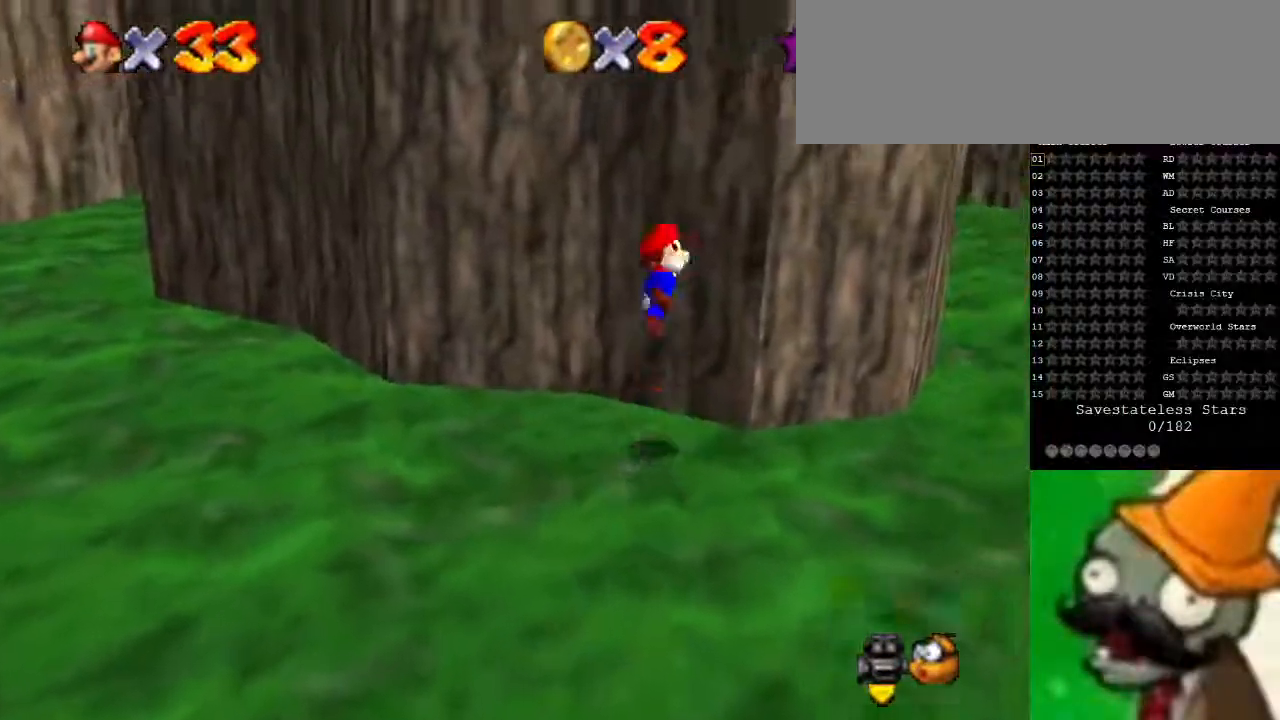
{"keys": ["right", "space", "up"], "events": [[133, "space", "up"], [200, "right", "down"], [400, "space", "down"]]}
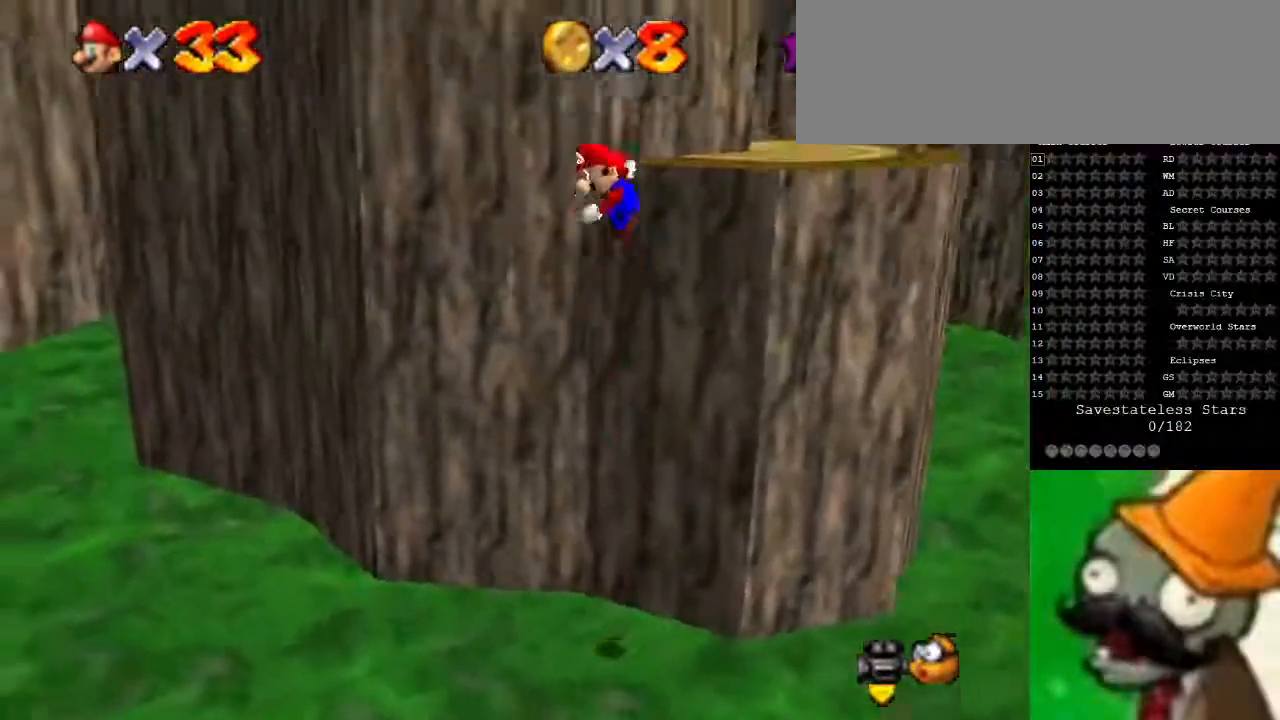
{"keys": ["right", "space", "up"], "events": []}
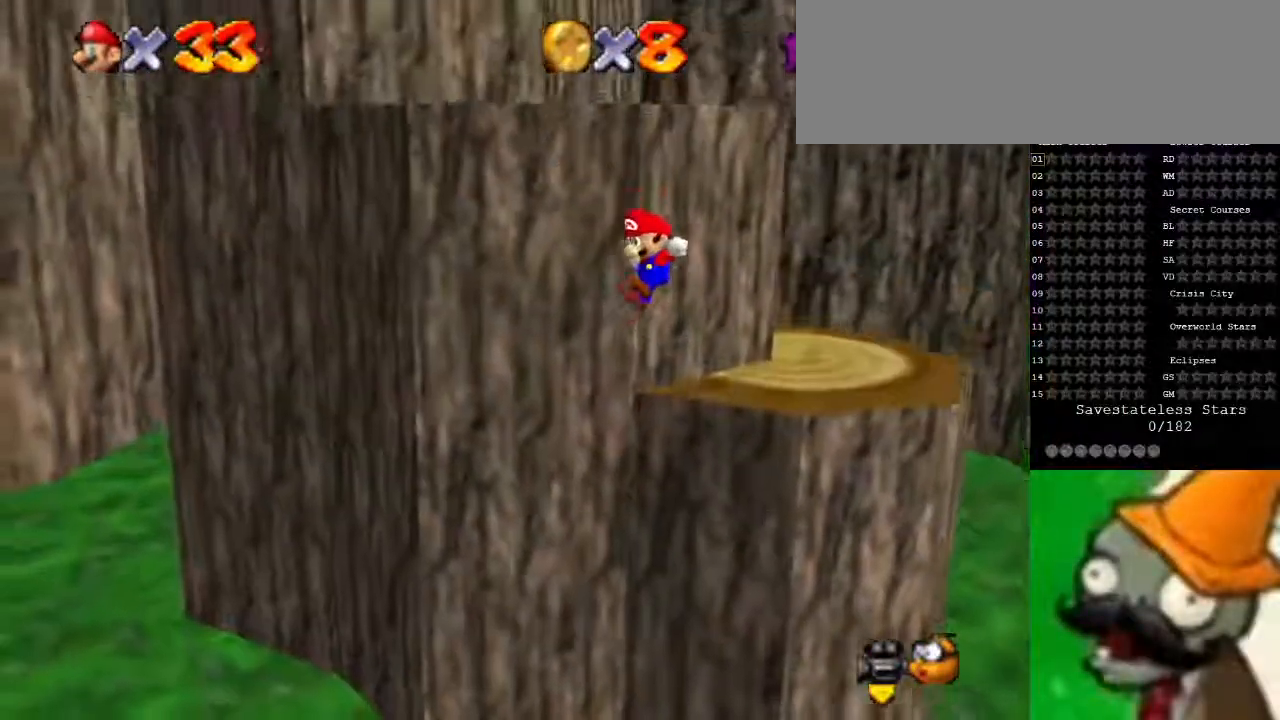
{"keys": ["right", "space", "up"], "events": [[367, "space", "up"], [467, "space", "down"]]}
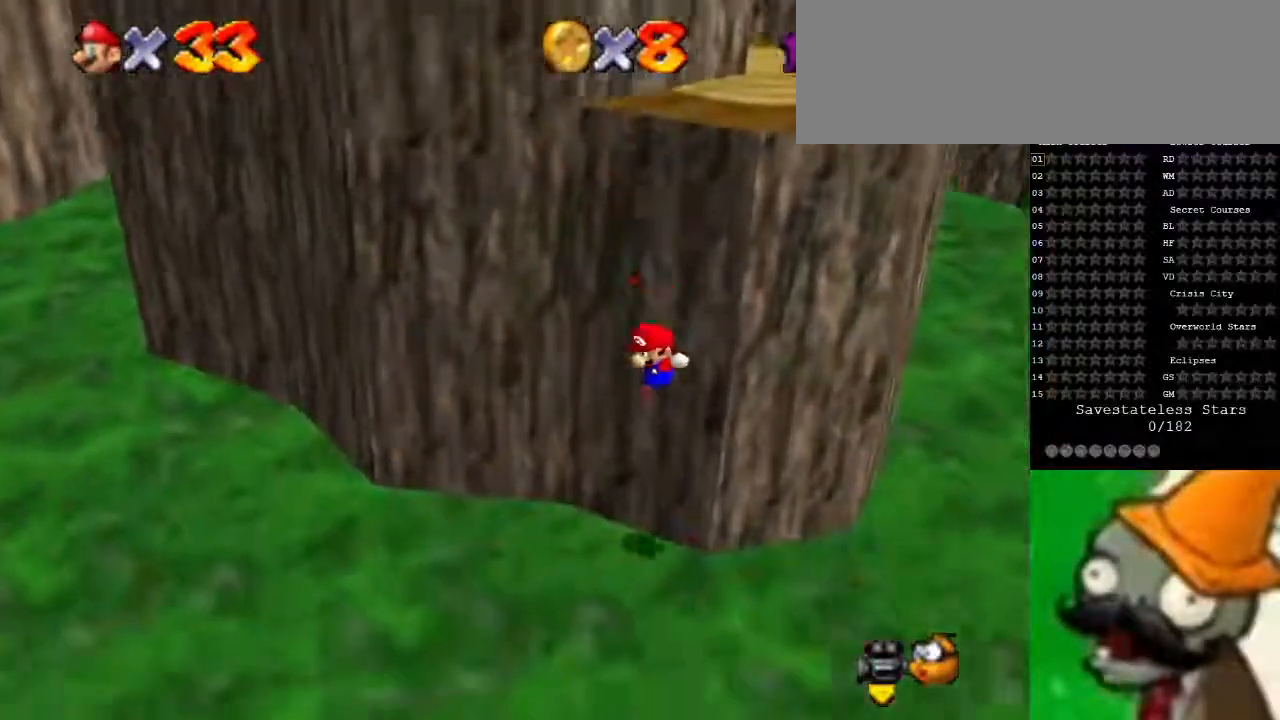
{"keys": [], "events": [[167, "right", "up"], [167, "space", "up"], [200, "up", "up"]]}
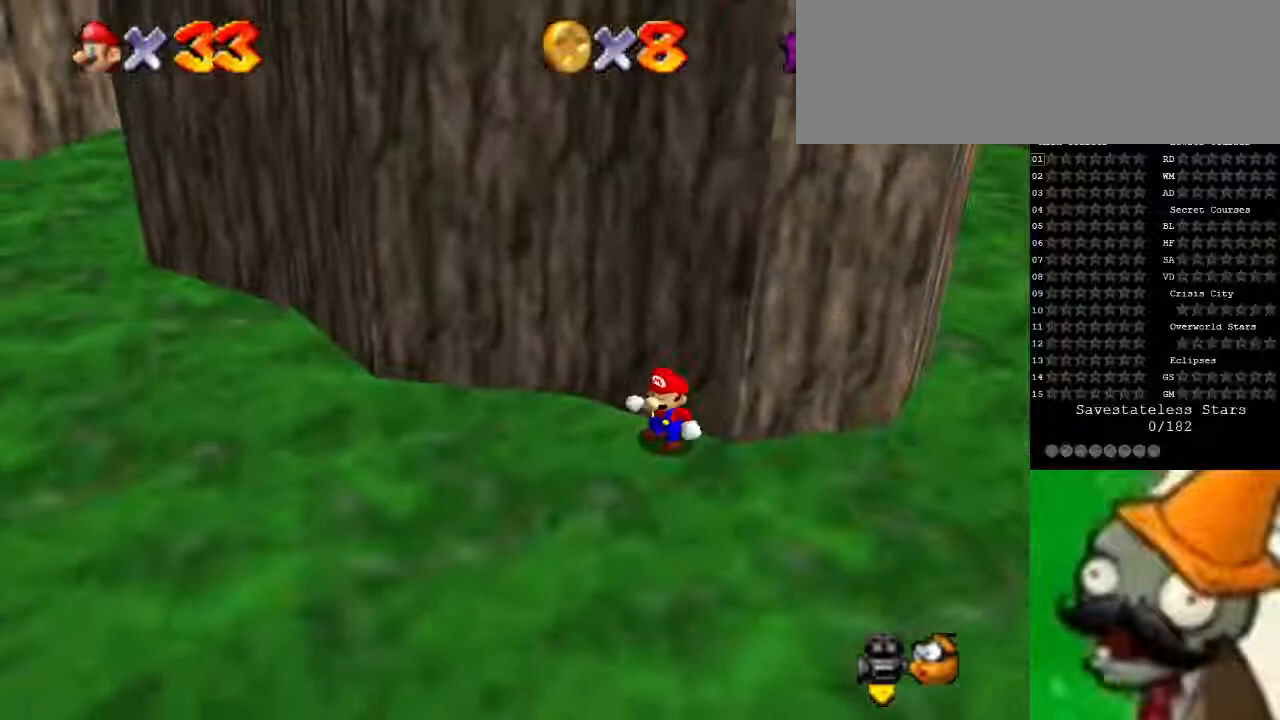
{"keys": [], "events": []}
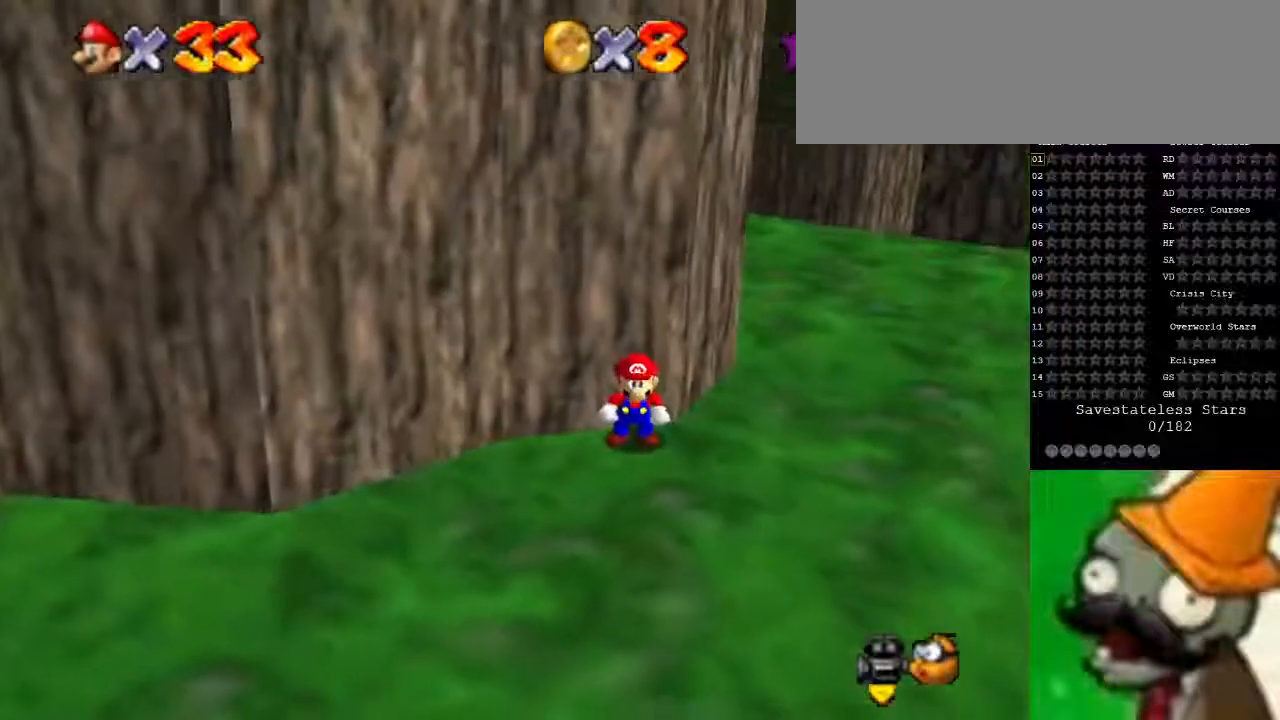
{"keys": ["left"], "events": [[433, "left", "down"]]}
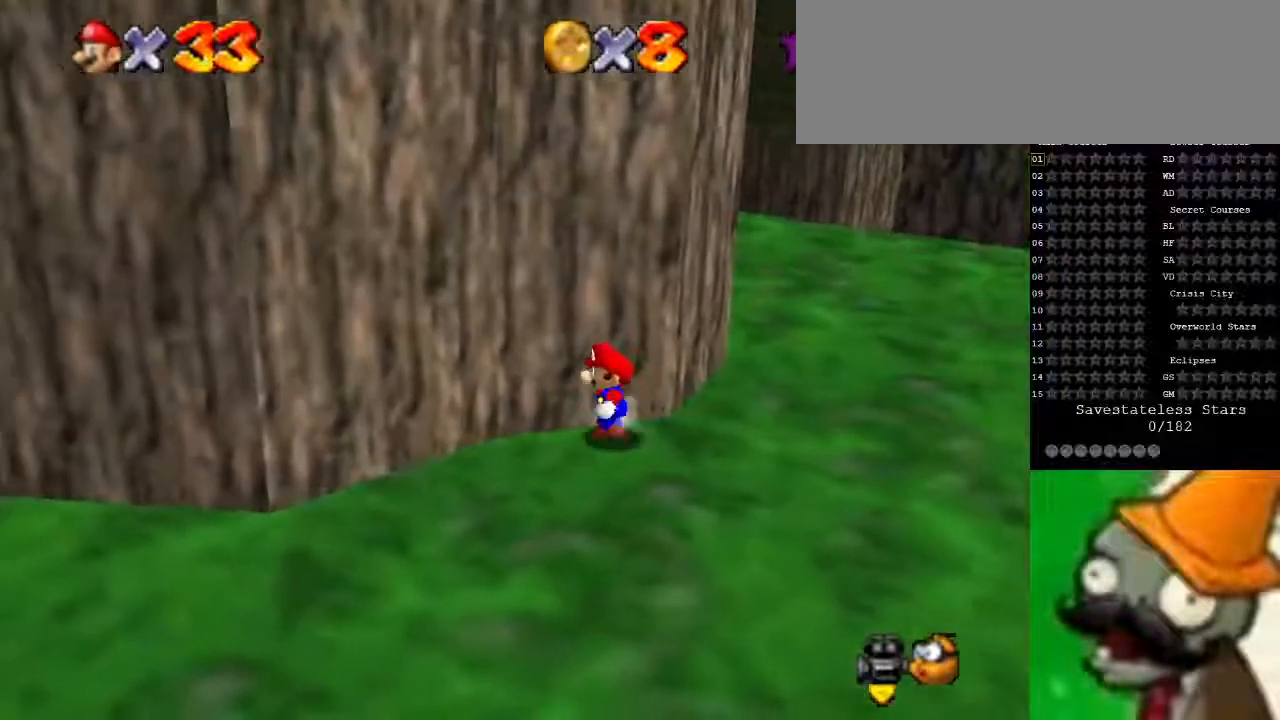
{"keys": [], "events": [[200, "left", "up"]]}
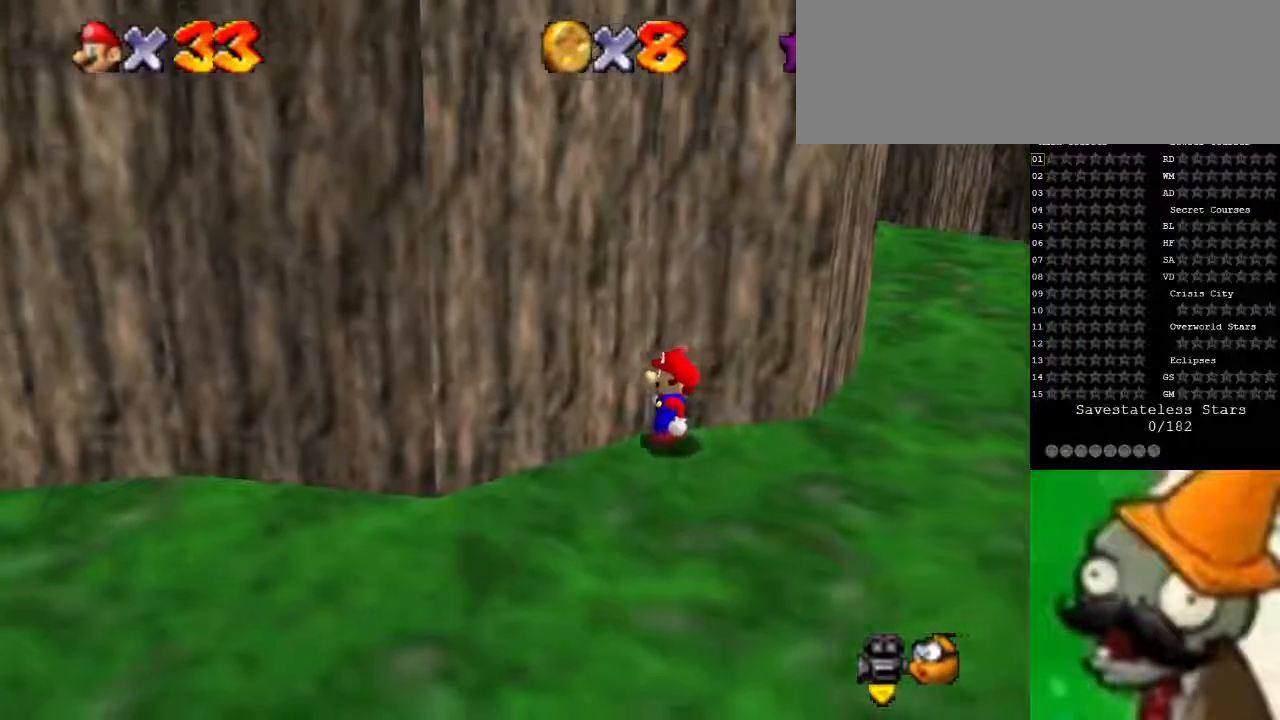
{"keys": ["left"], "events": [[100, "left", "down"]]}
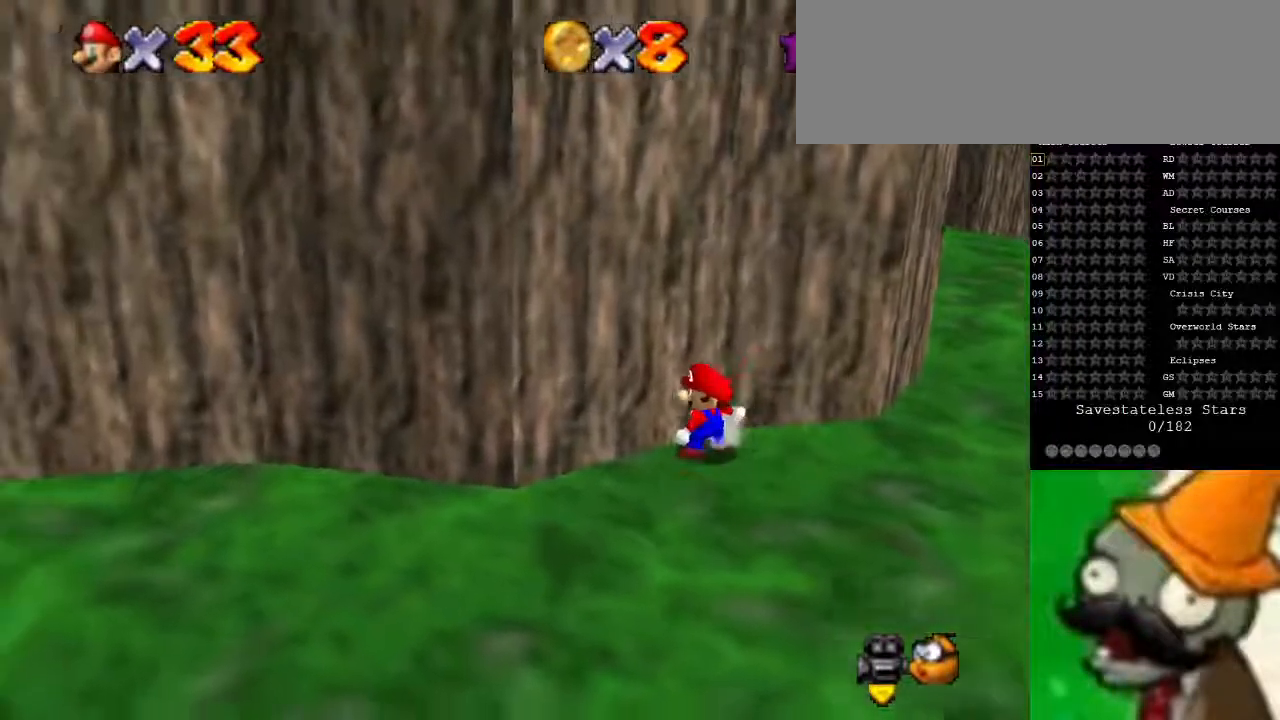
{"keys": ["down"], "events": [[33, "down", "down"], [100, "left", "up"]]}
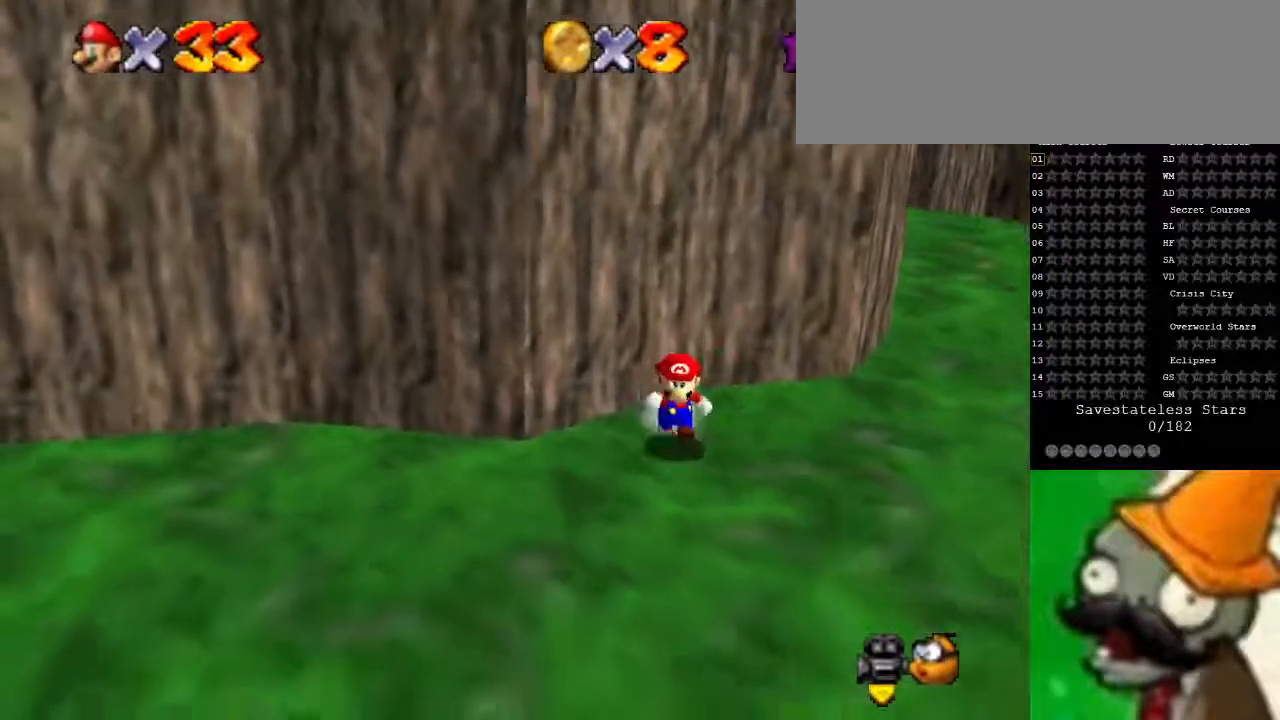
{"keys": ["left", "up"], "events": [[33, "up", "down"], [100, "down", "up"], [267, "space", "down"], [433, "space", "up"], [467, "left", "down"]]}
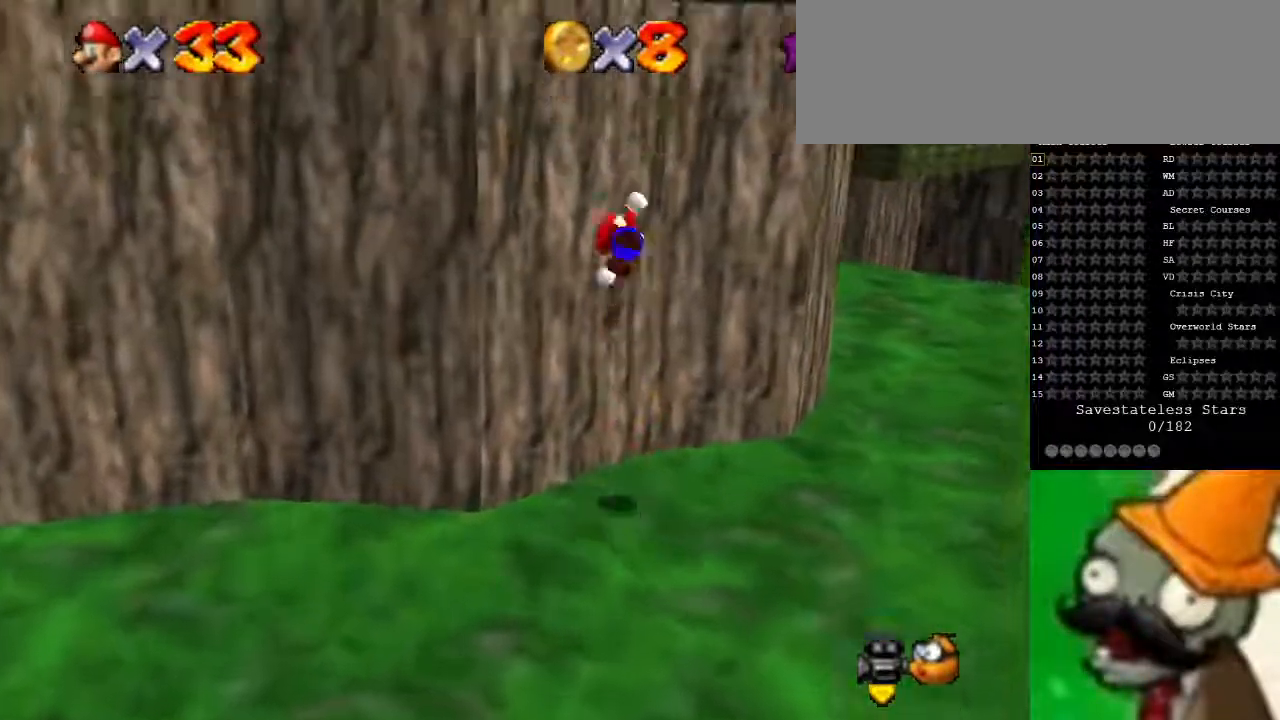
{"keys": ["space", "up"], "events": [[133, "left", "up"], [300, "space", "down"]]}
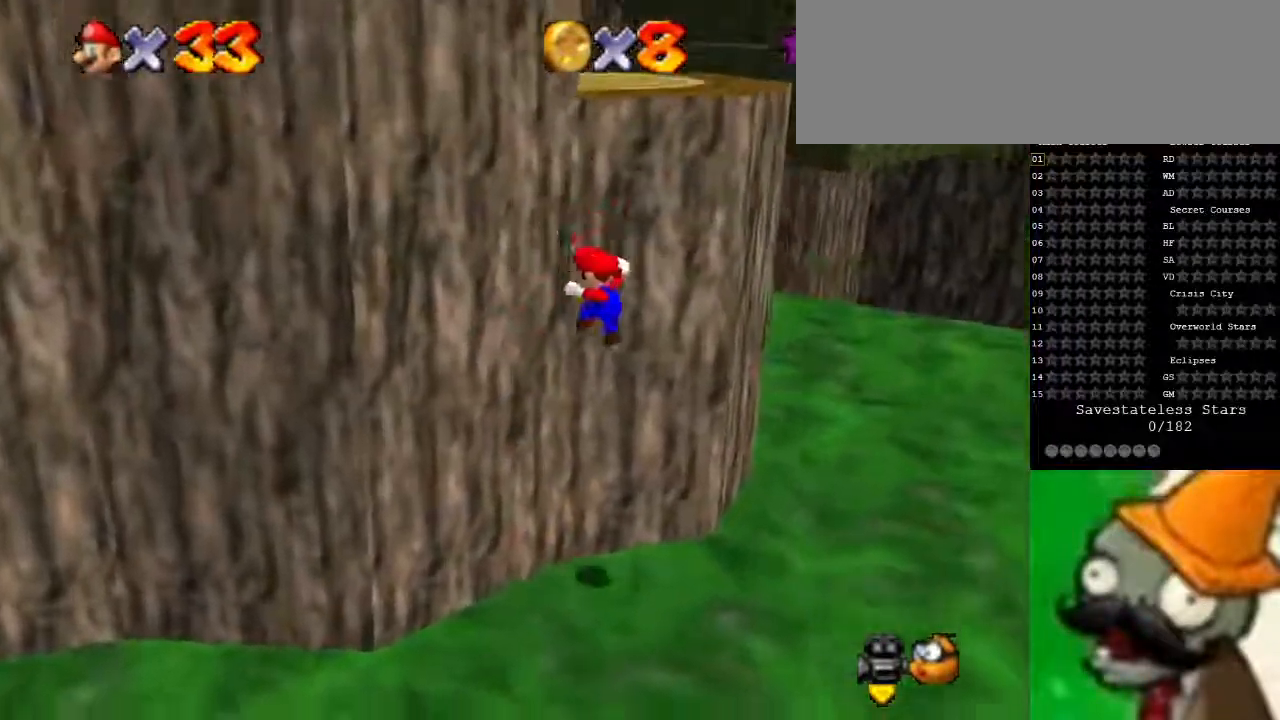
{"keys": [], "events": [[133, "space", "up"], [267, "up", "up"]]}
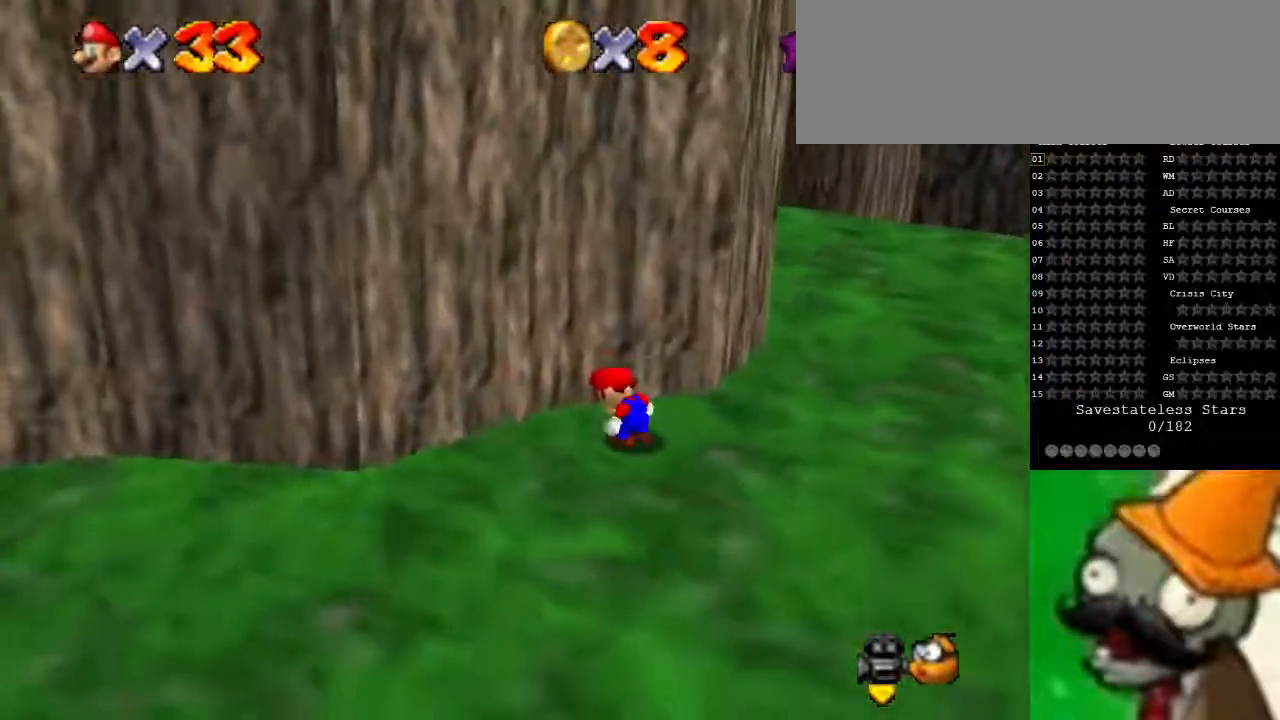
{"keys": [], "events": []}
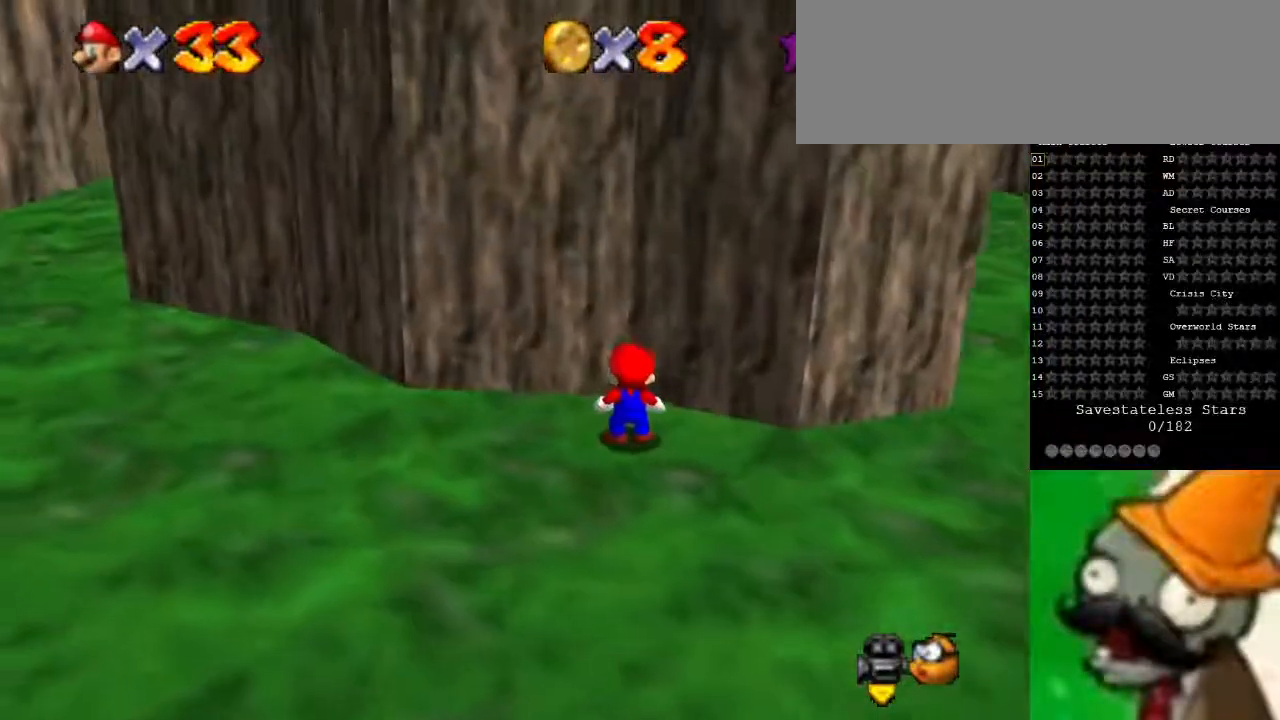
{"keys": ["down", "left"], "events": [[400, "left", "down"], [433, "down", "down"]]}
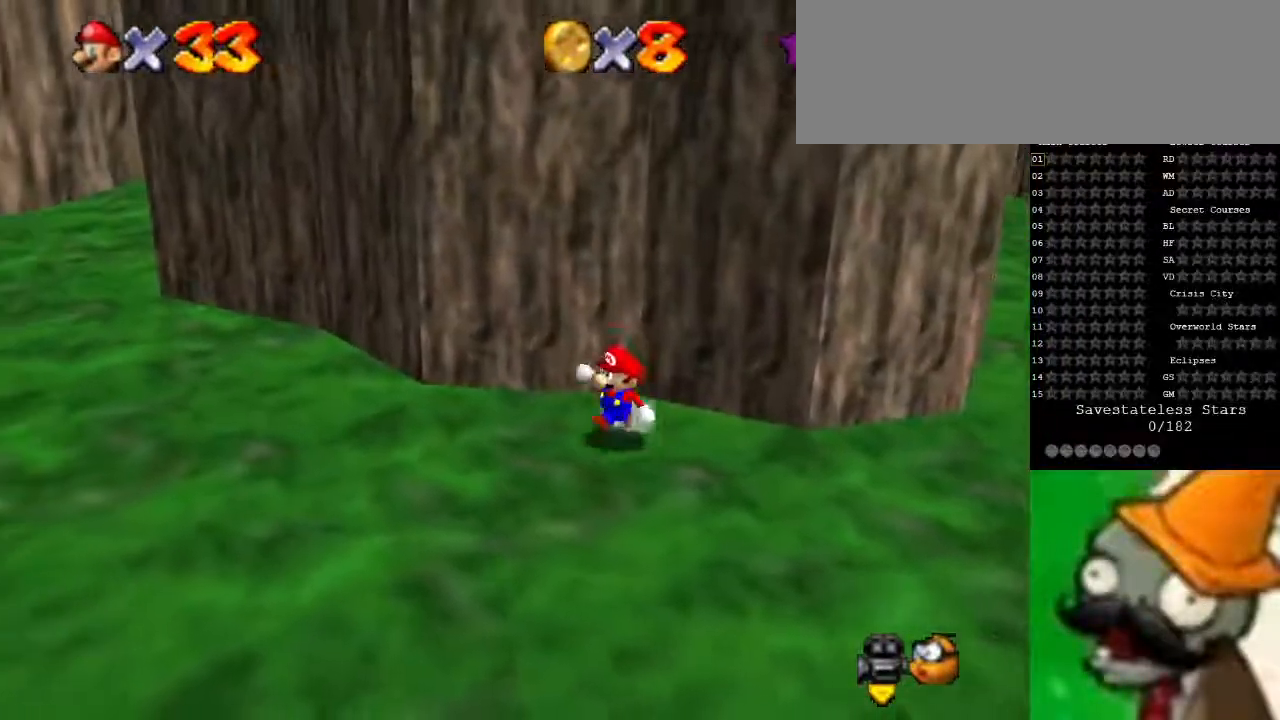
{"keys": ["space", "up"], "events": [[100, "left", "up"], [267, "up", "down"], [333, "down", "up"], [500, "space", "down"]]}
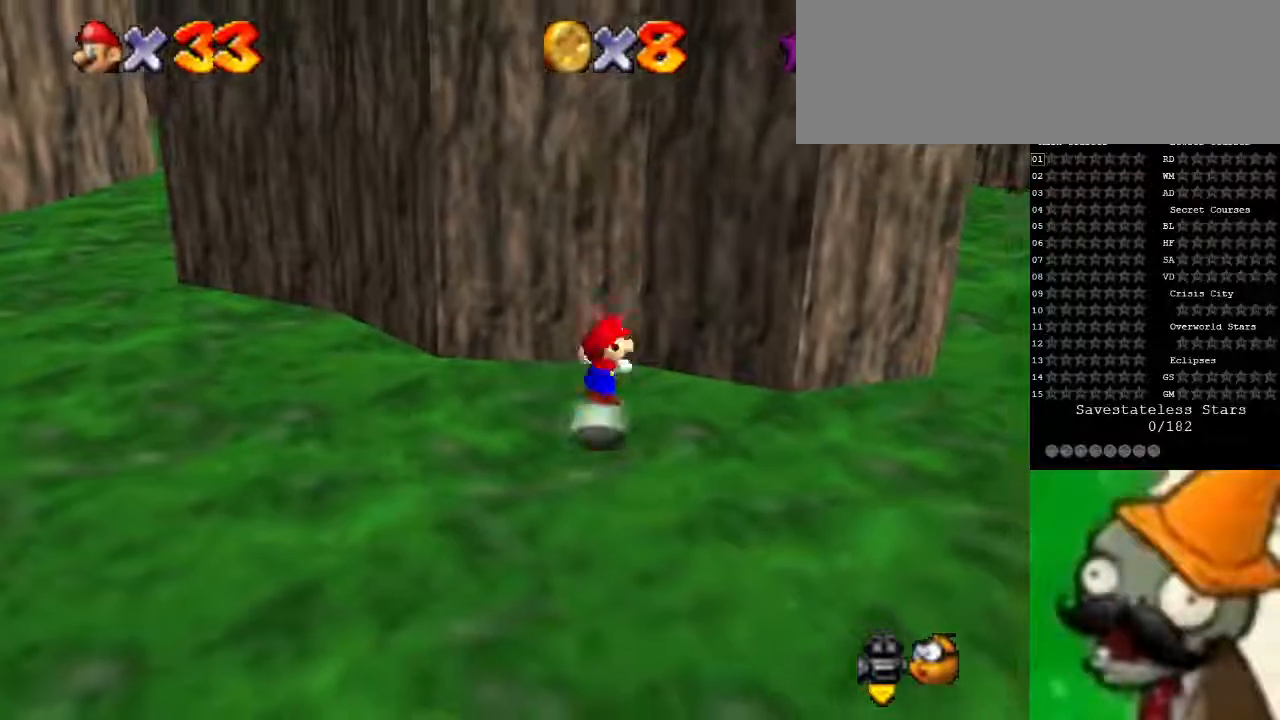
{"keys": ["up"], "events": [[233, "space", "up"]]}
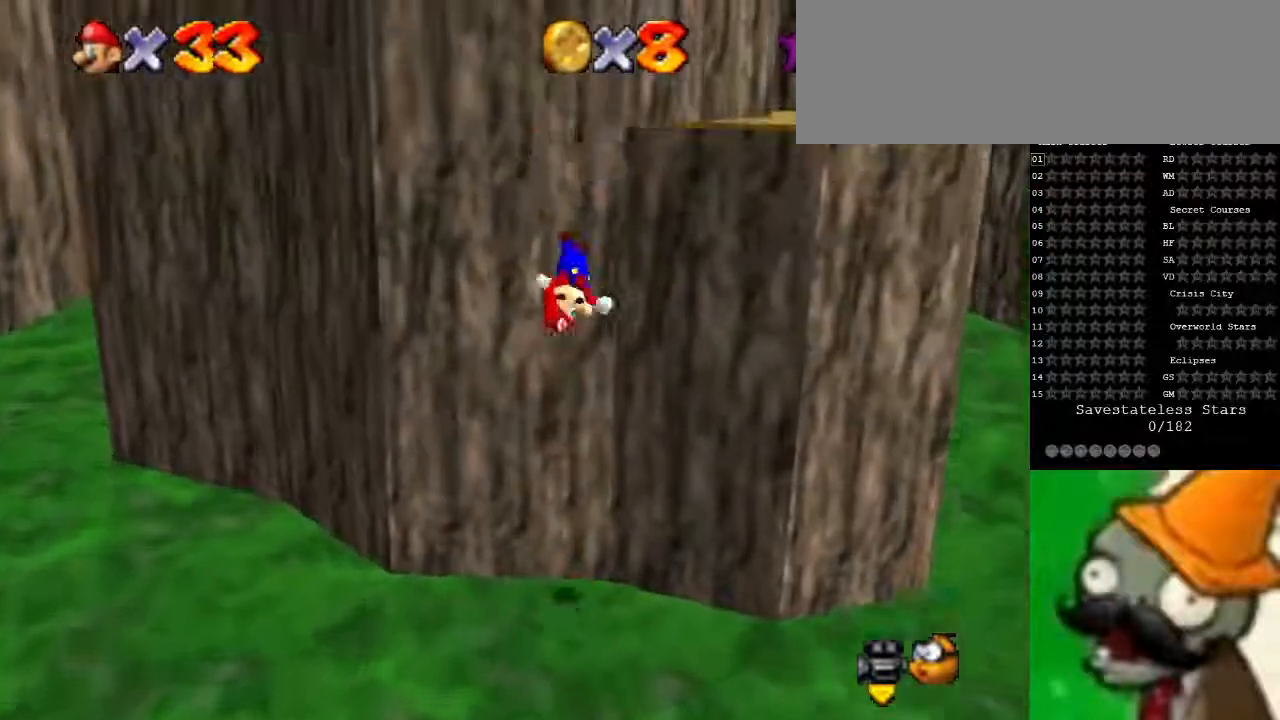
{"keys": ["right", "space", "up"], "events": [[67, "space", "down"], [267, "right", "down"]]}
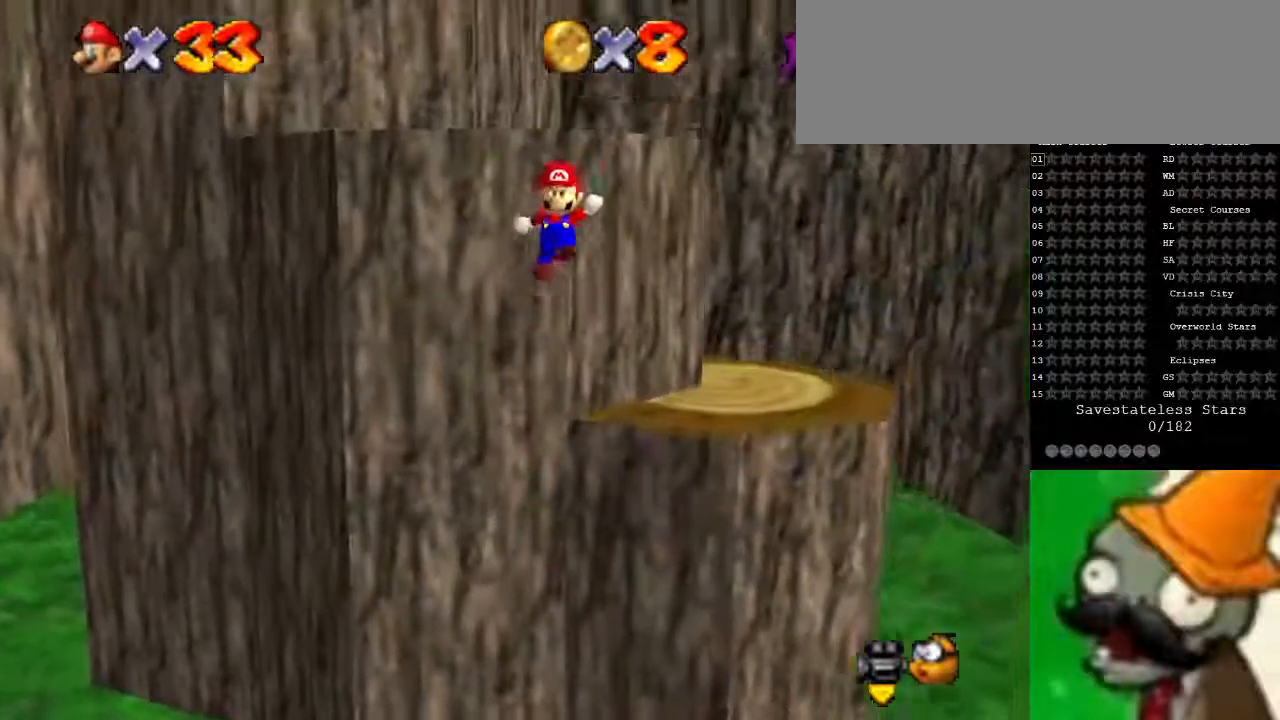
{"keys": ["right", "space", "up"], "events": []}
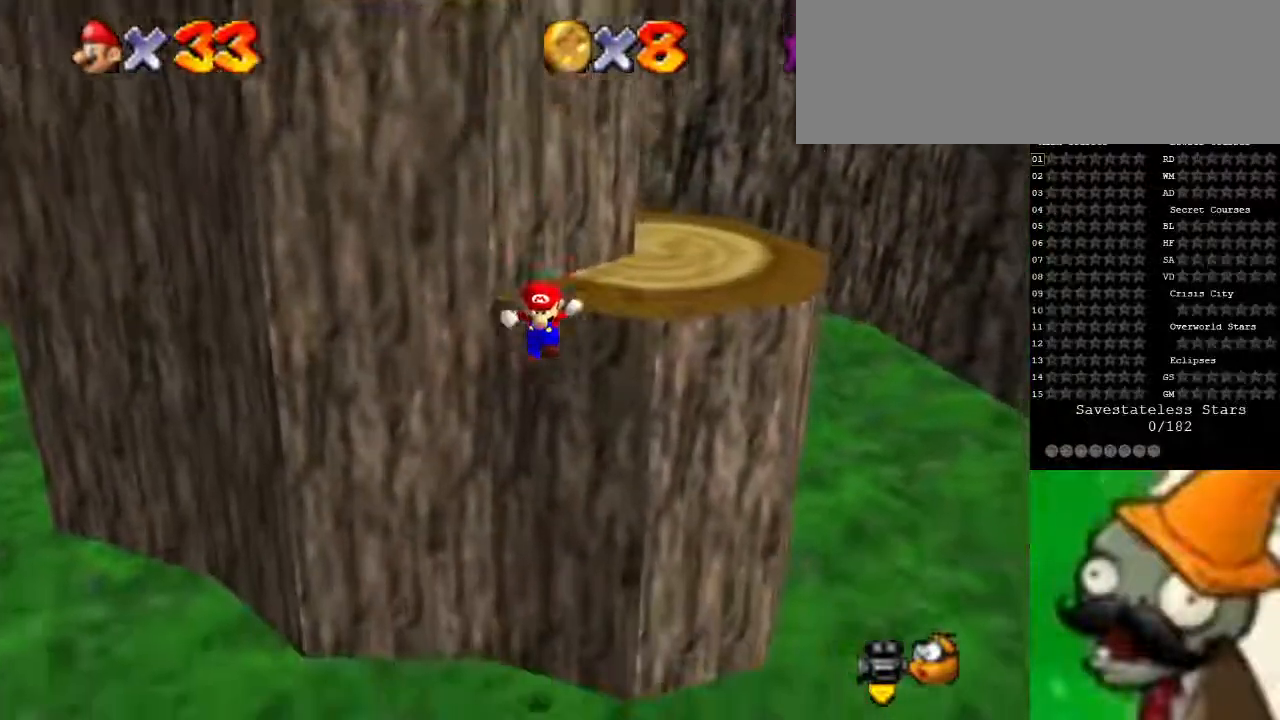
{"keys": [], "events": [[100, "space", "up"], [200, "space", "down"], [233, "right", "up"], [367, "space", "up"], [433, "up", "up"]]}
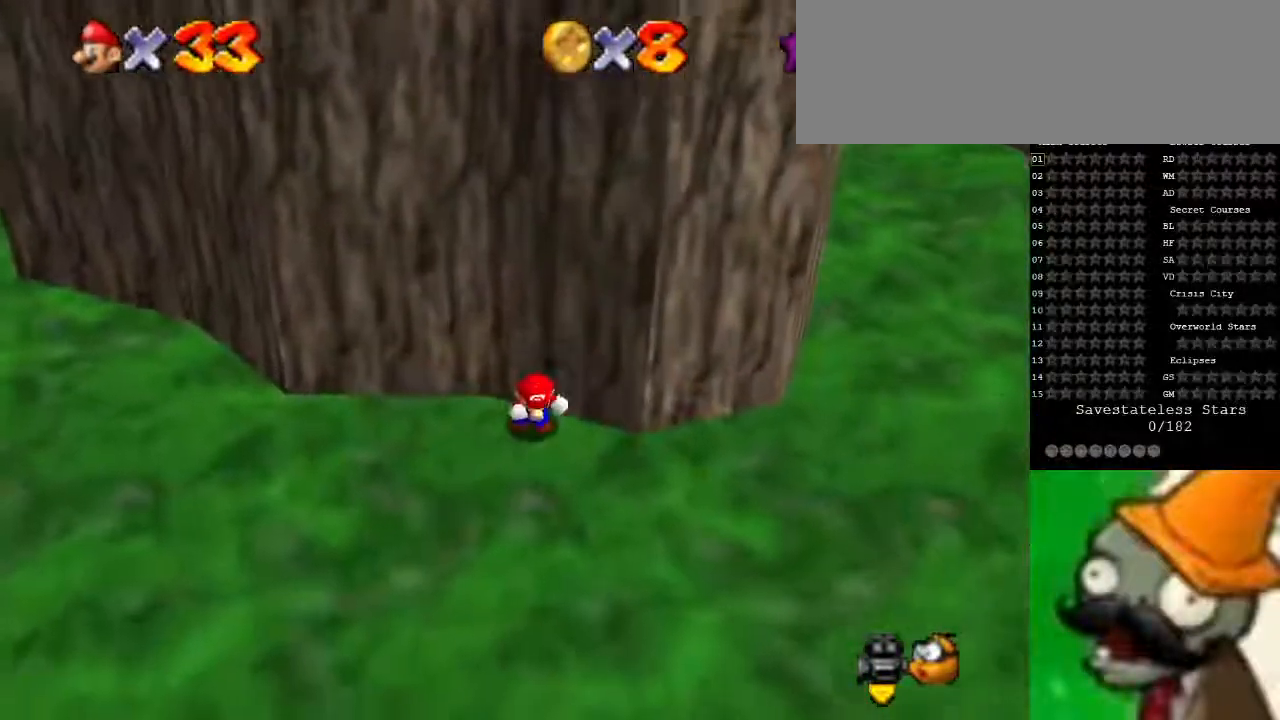
{"keys": ["down", "left"], "events": [[167, "left", "down"], [367, "down", "down"]]}
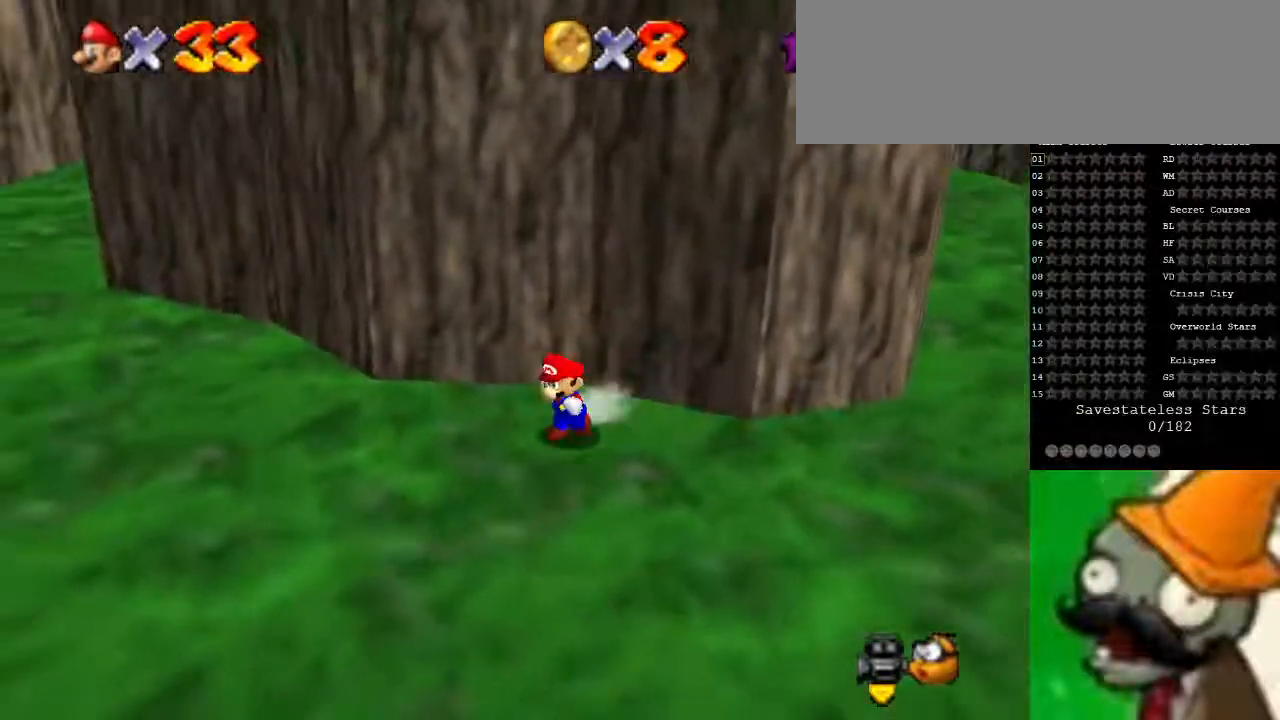
{"keys": ["space", "up"], "events": [[67, "left", "up"], [133, "up", "down"], [167, "down", "up"], [333, "space", "down"]]}